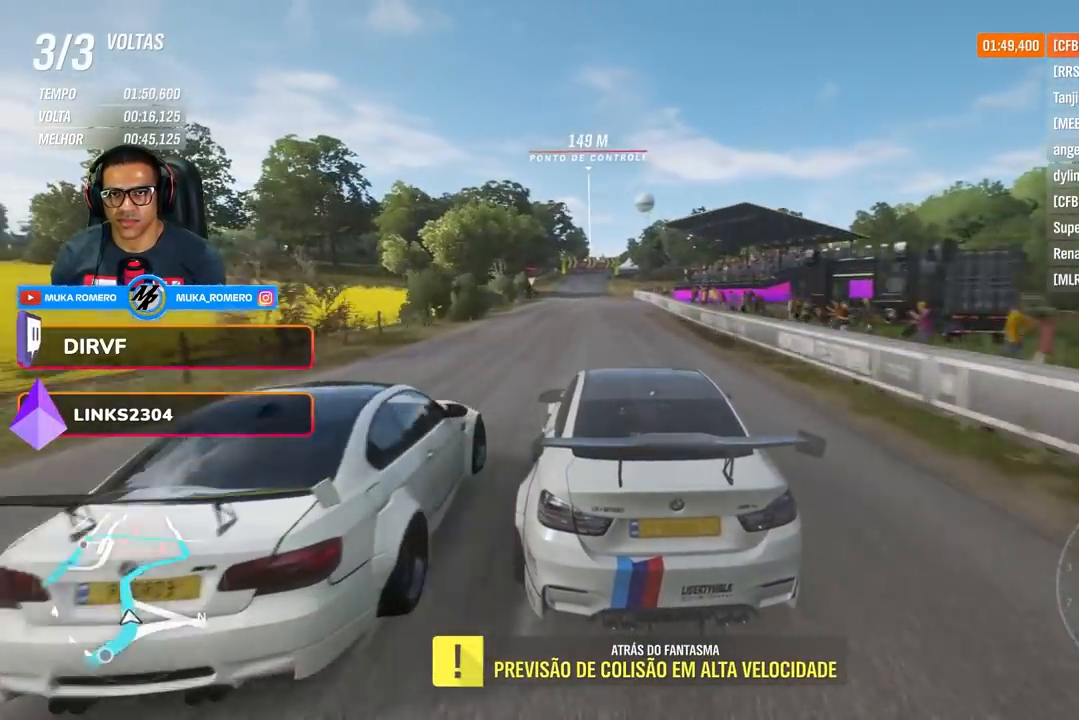
Gameplay with a controller (Xbox layout); each line is a JSON object with the inputs held at the frame after it. "events" lists button and stick changes between this image and that frame as [ms after this image, input, new state], when the widget could be followed in between.
{"buttons": ["A", "B", "R2"], "left_stick": "center", "right_stick": "center", "events": [[16, "left_stick", "left"], [66, "left_stick", "down-left"], [216, "left_stick", "center"], [450, "A", "down"], [450, "B", "down"]]}
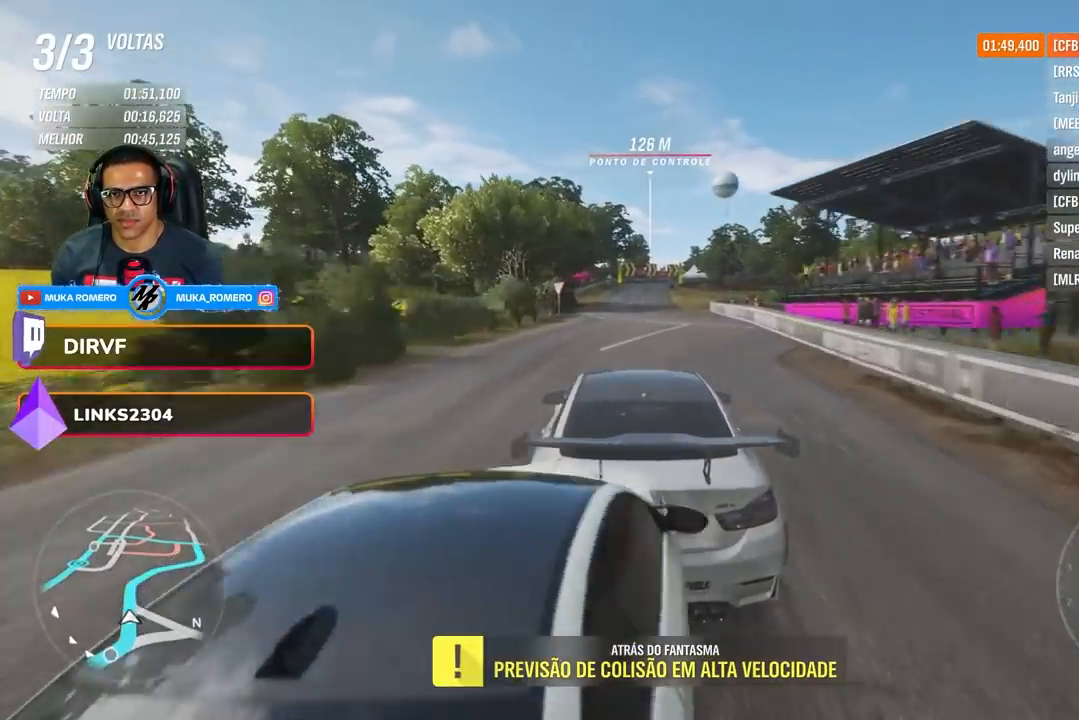
{"buttons": ["R2"], "left_stick": "center", "right_stick": "center", "events": [[100, "A", "up"], [100, "B", "up"]]}
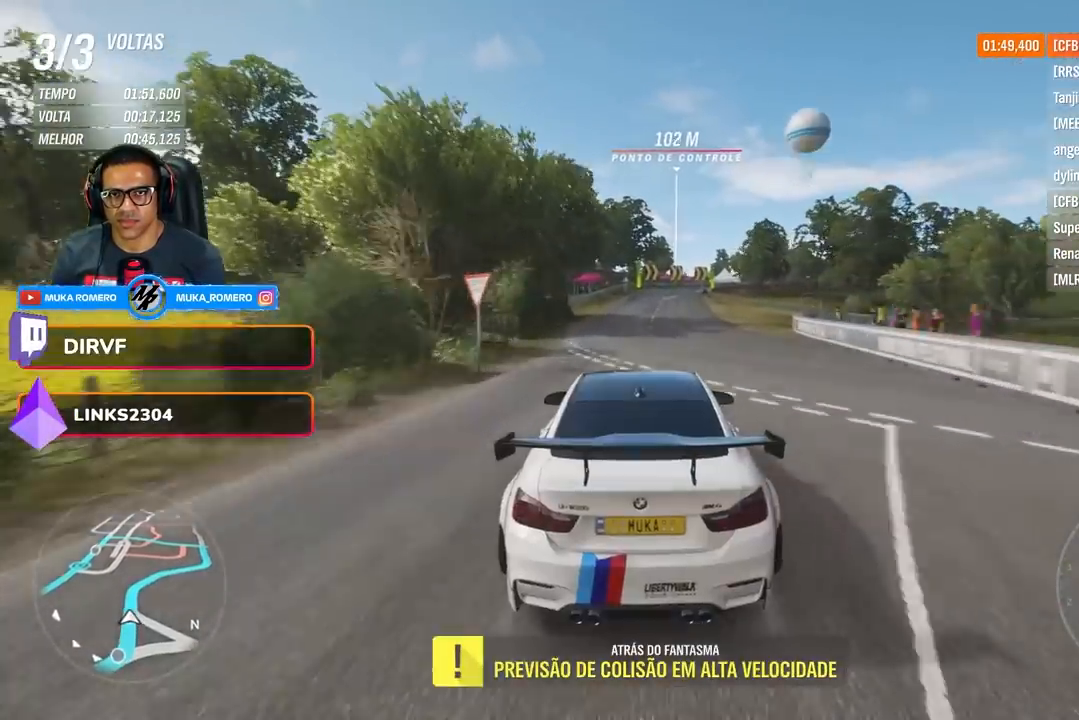
{"buttons": ["R2"], "left_stick": "center", "right_stick": "center", "events": []}
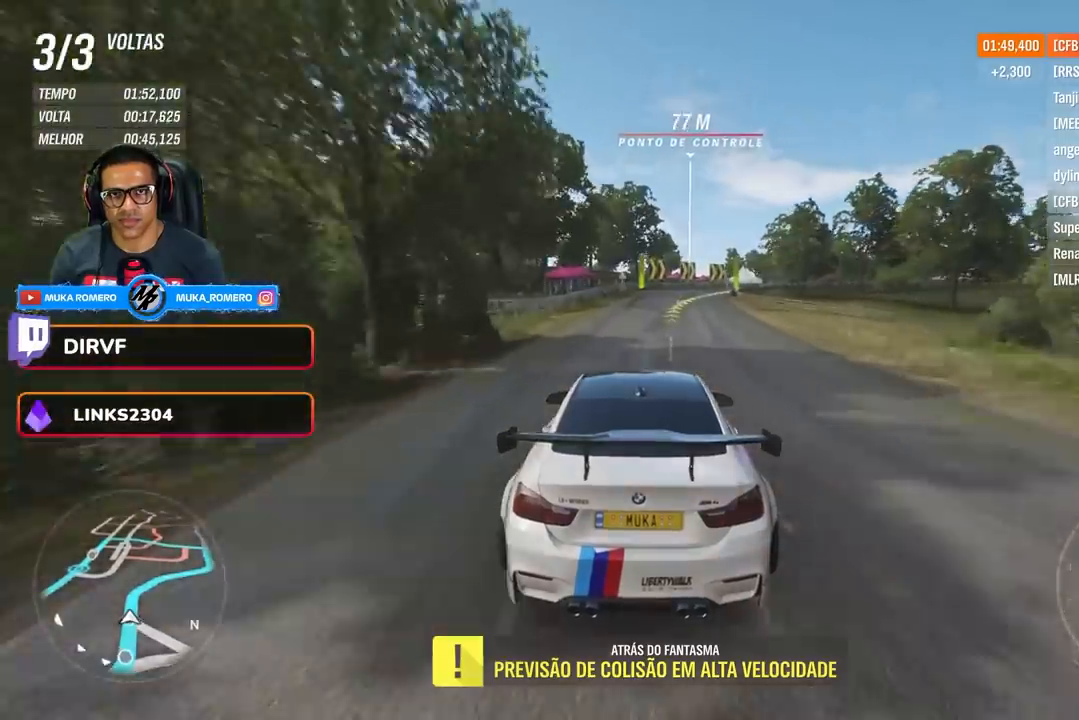
{"buttons": ["R2"], "left_stick": "right", "right_stick": "center", "events": [[67, "left_stick", "right"], [334, "left_stick", "center"], [401, "left_stick", "right"]]}
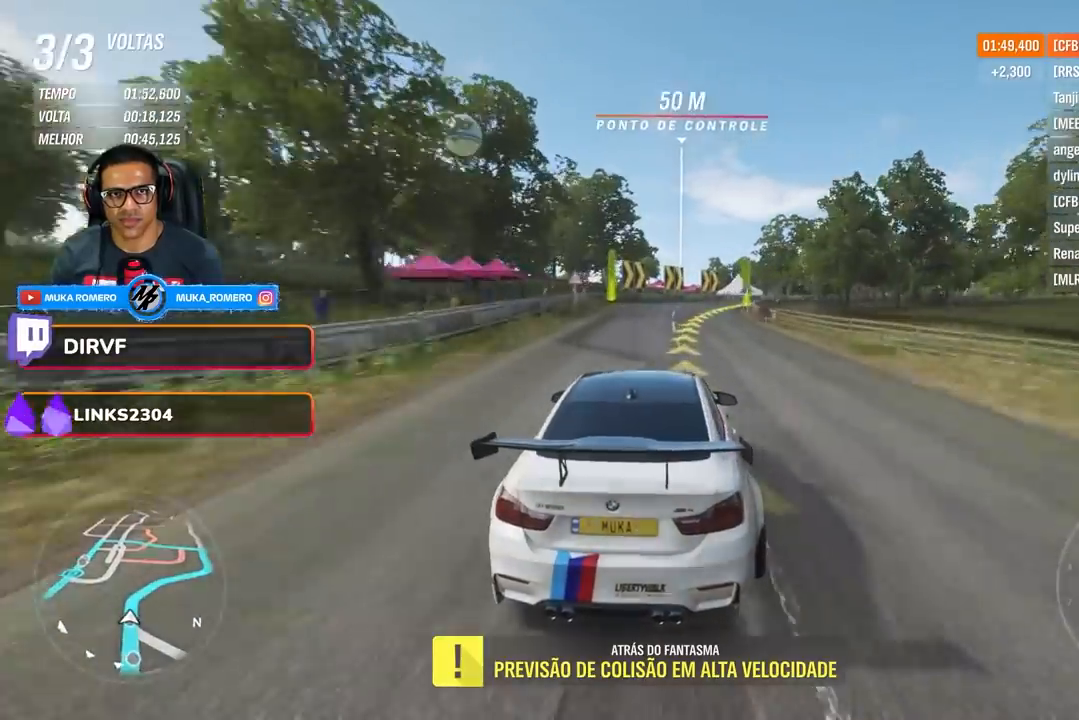
{"buttons": ["R2"], "left_stick": "right", "right_stick": "center", "events": []}
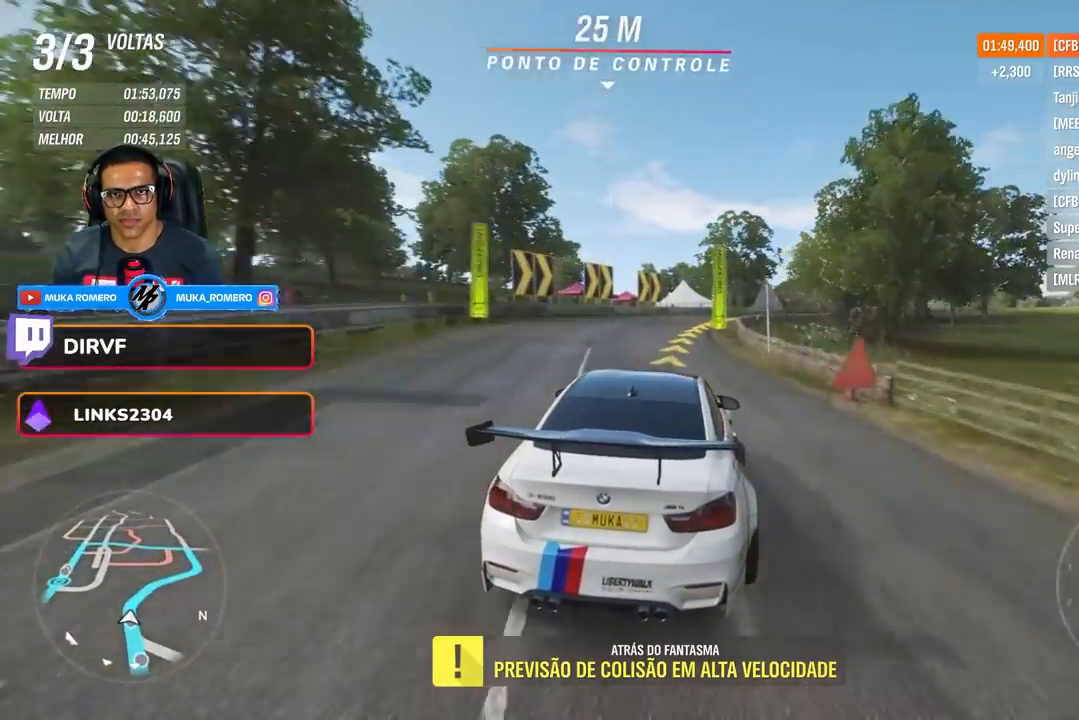
{"buttons": ["R2"], "left_stick": "right", "right_stick": "center", "events": []}
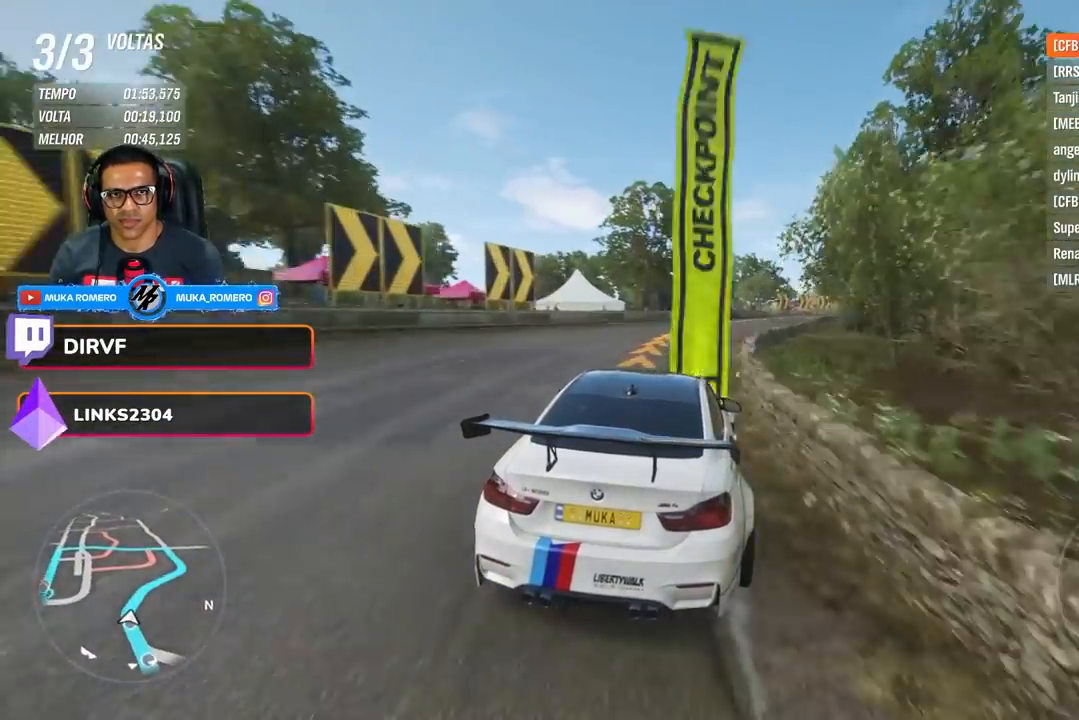
{"buttons": ["R2"], "left_stick": "right", "right_stick": "center", "events": []}
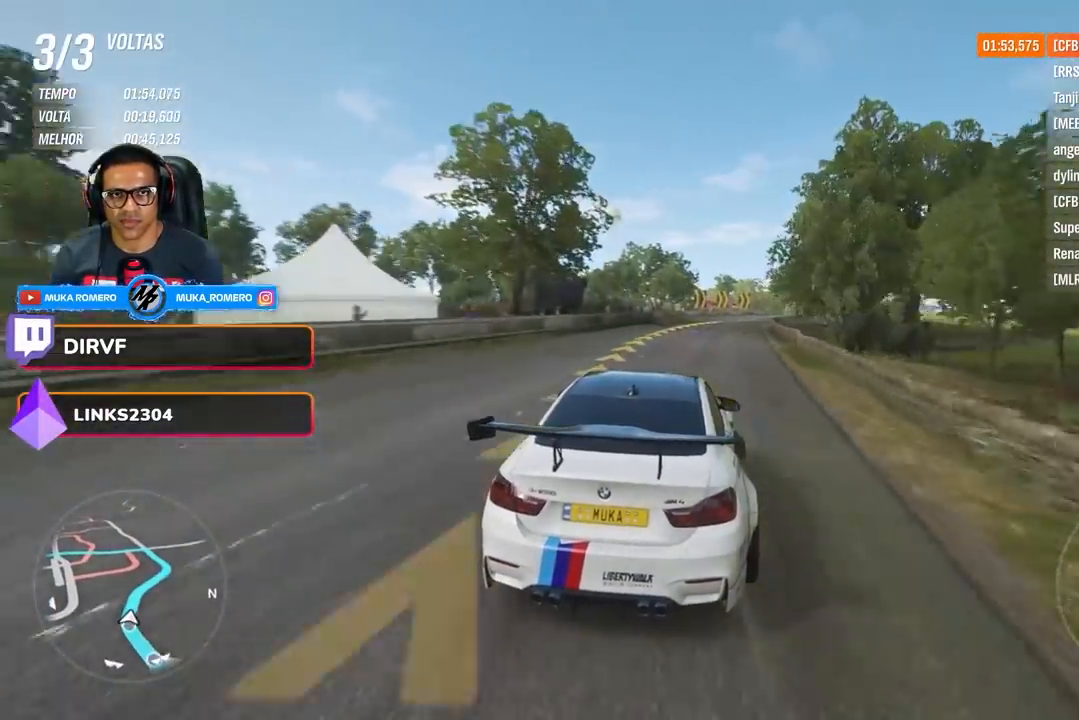
{"buttons": ["R2"], "left_stick": "right", "right_stick": "center", "events": [[17, "left_stick", "center"], [117, "left_stick", "right"]]}
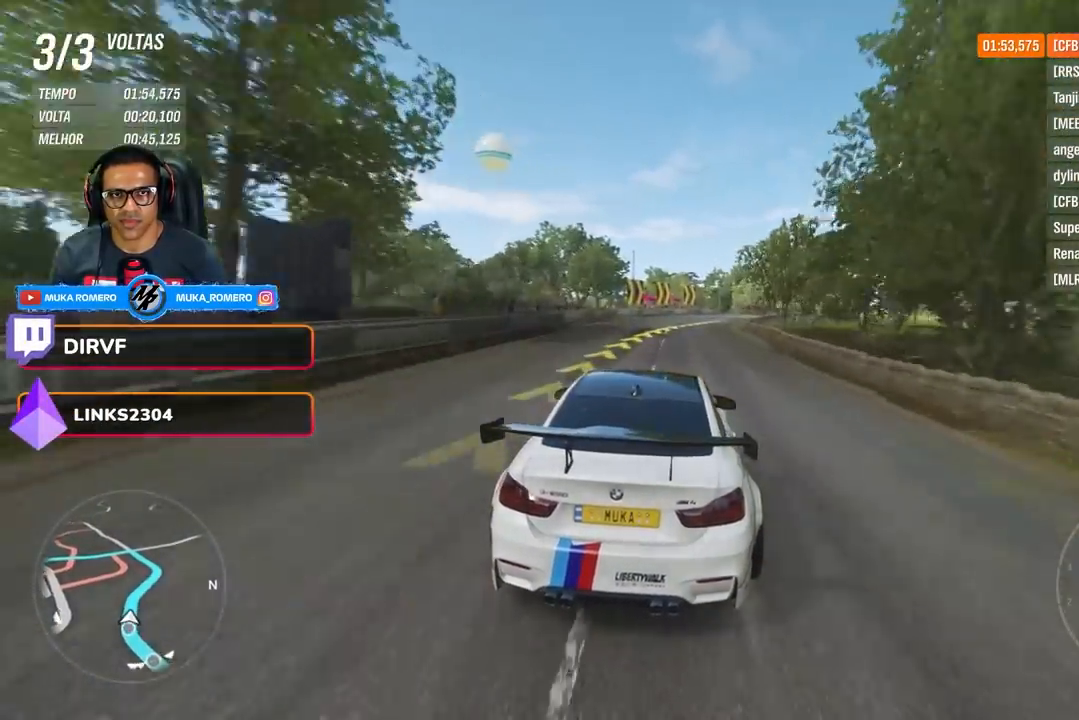
{"buttons": ["R2"], "left_stick": "center", "right_stick": "center", "events": [[33, "left_stick", "center"], [100, "left_stick", "right"], [400, "left_stick", "center"]]}
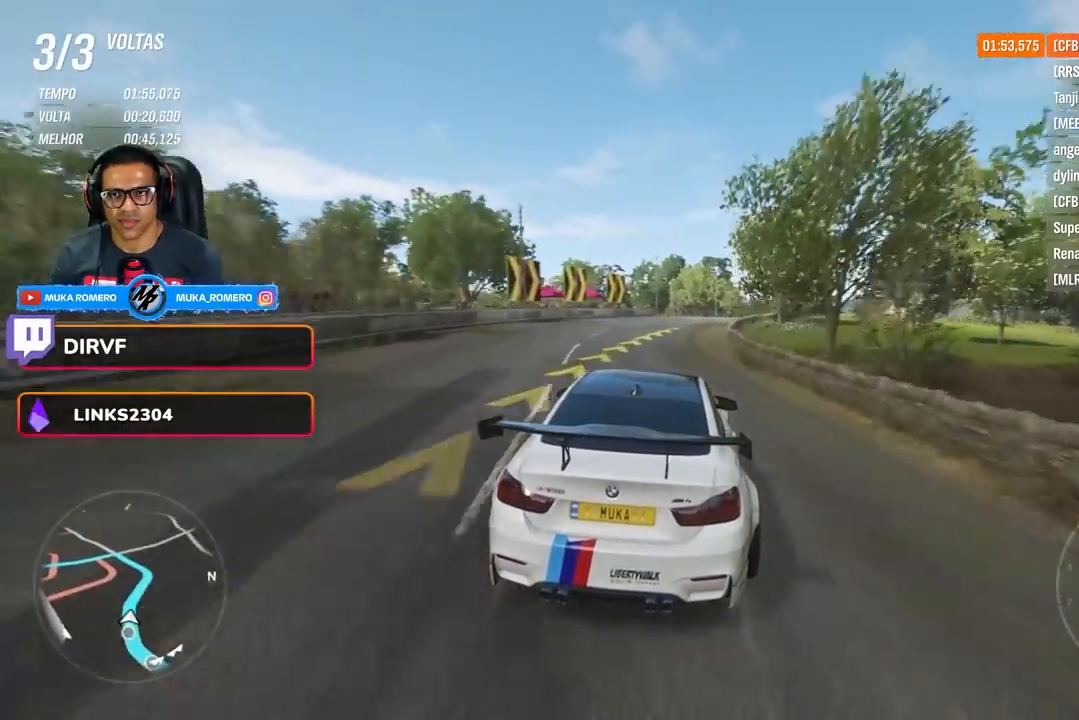
{"buttons": ["R2"], "left_stick": "center", "right_stick": "center", "events": [[34, "left_stick", "right"], [301, "A", "down"], [301, "B", "down"], [334, "A", "up"], [334, "B", "up"], [417, "left_stick", "center"]]}
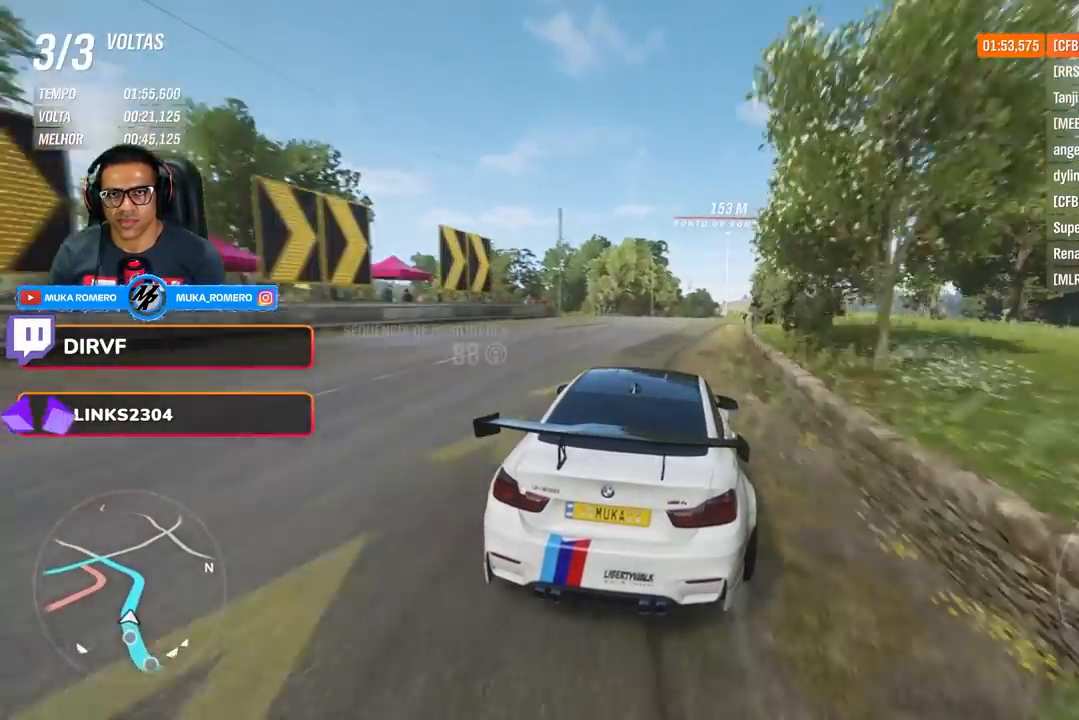
{"buttons": ["R2"], "left_stick": "center", "right_stick": "center", "events": [[50, "left_stick", "right"], [250, "left_stick", "center"]]}
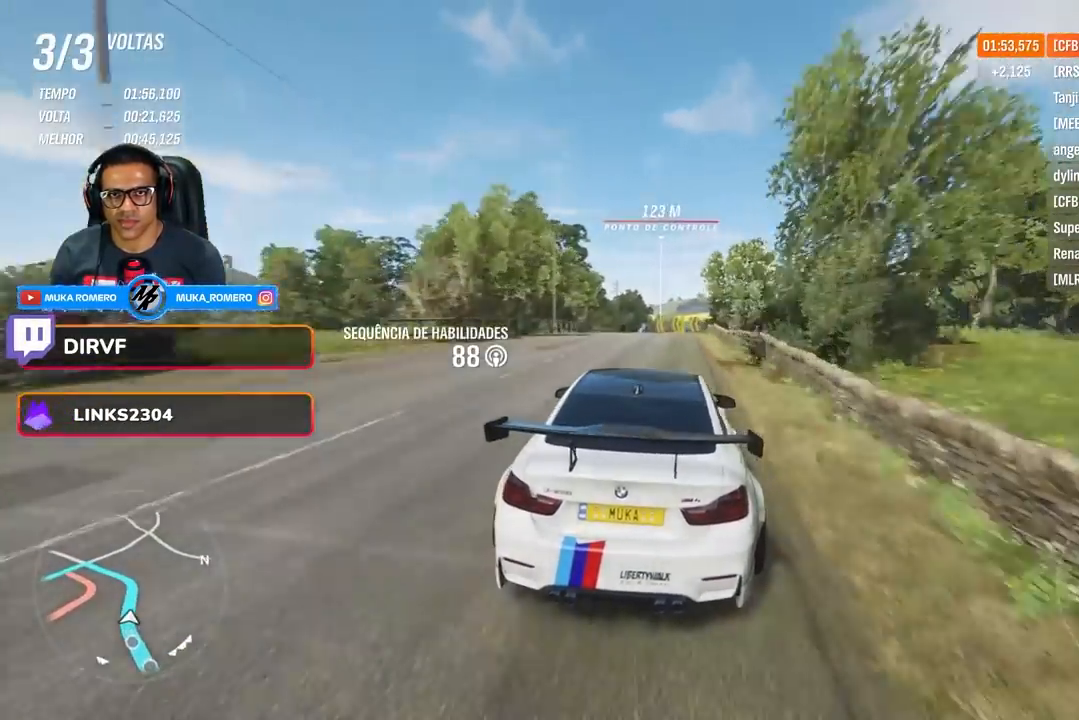
{"buttons": ["R2"], "left_stick": "center", "right_stick": "center", "events": []}
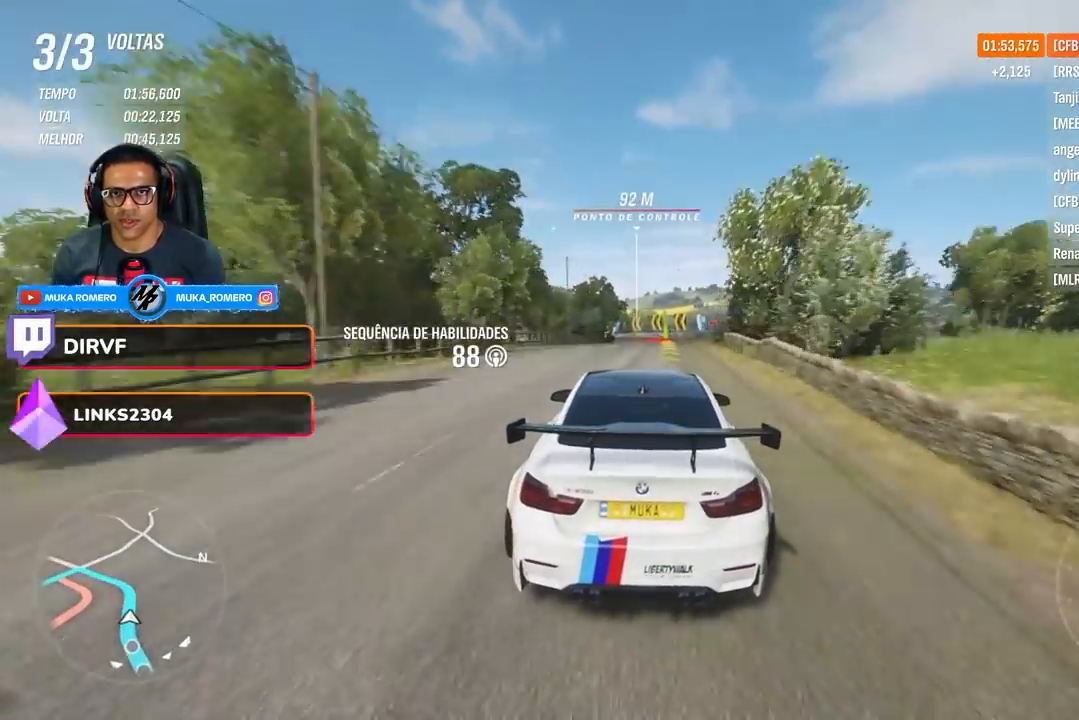
{"buttons": ["A", "X", "R2"], "left_stick": "left", "right_stick": "center", "events": [[83, "left_stick", "left"], [200, "left_stick", "center"], [334, "left_stick", "left"], [500, "A", "down"], [500, "X", "down"]]}
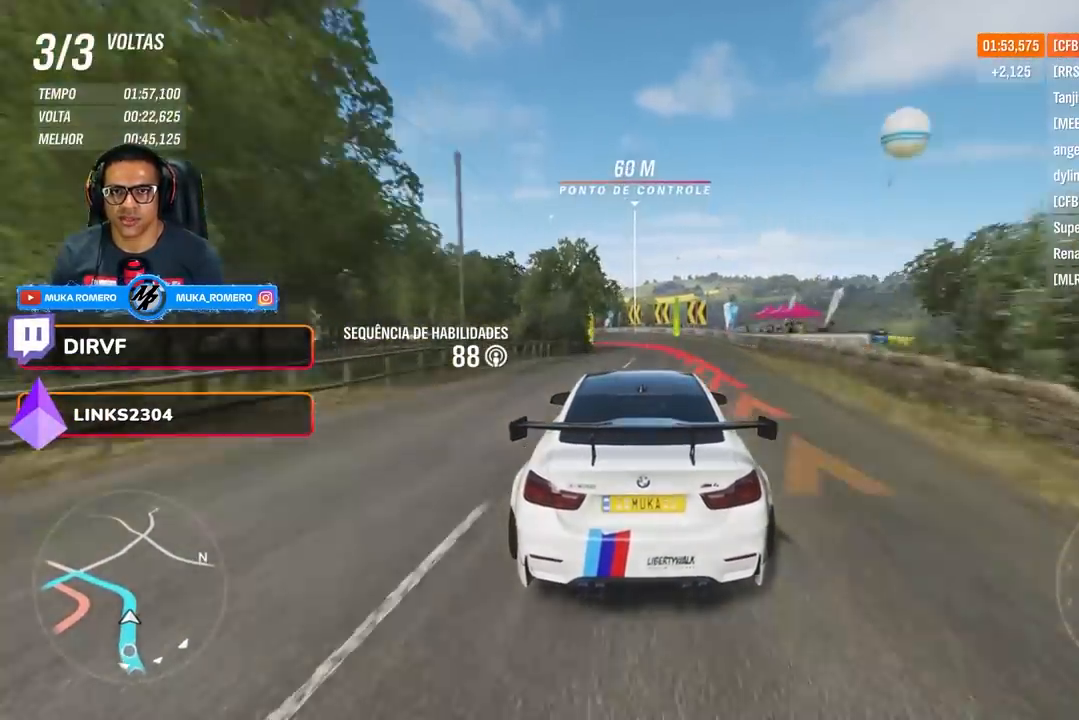
{"buttons": ["L2"], "left_stick": "left", "right_stick": "center", "events": [[84, "L2", "down"], [84, "X", "up"], [134, "A", "up"], [134, "R2", "up"]]}
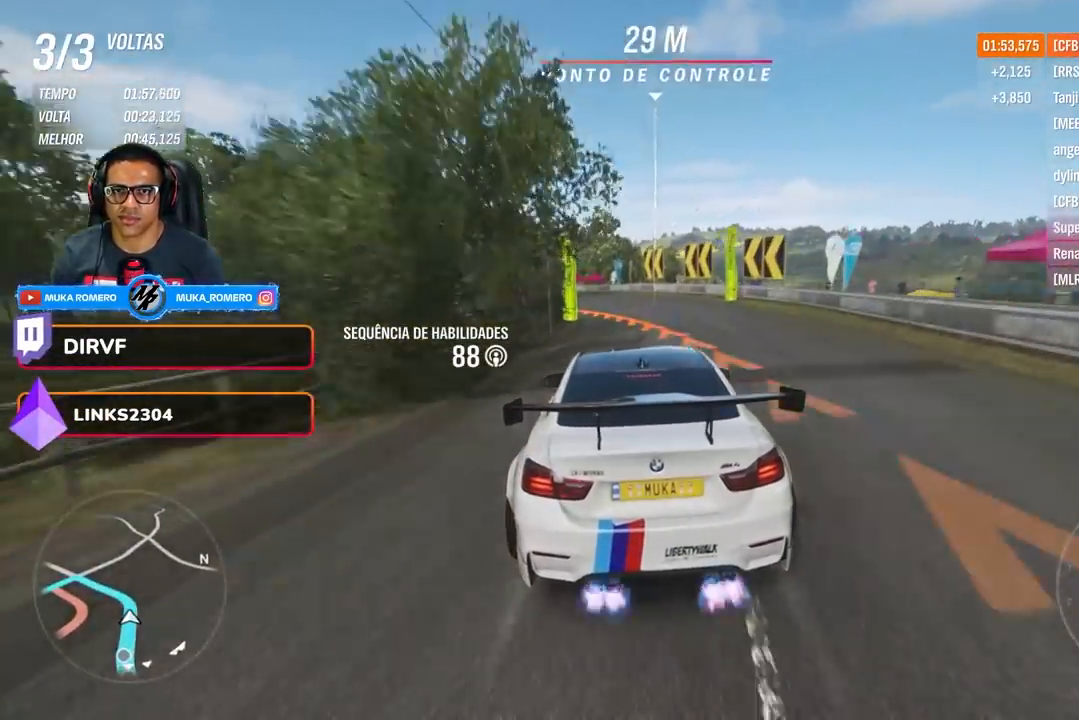
{"buttons": [], "left_stick": "down-left", "right_stick": "center", "events": [[33, "L2", "up"], [33, "left_stick", "down-left"]]}
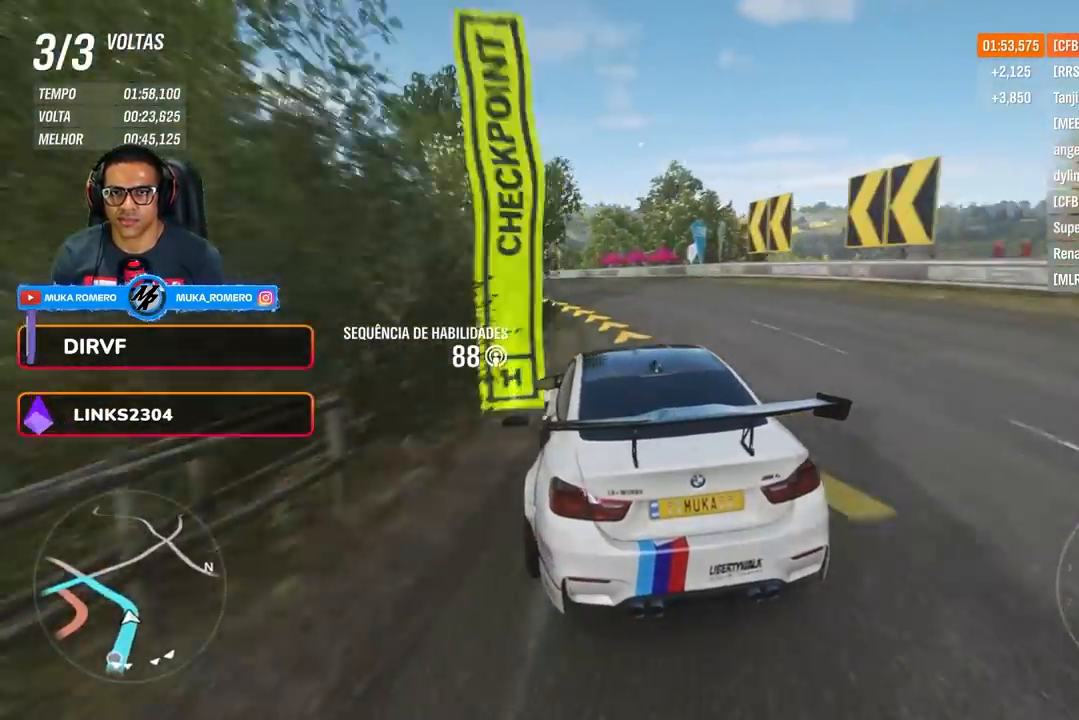
{"buttons": ["R2"], "left_stick": "down-left", "right_stick": "center", "events": [[334, "R2", "down"]]}
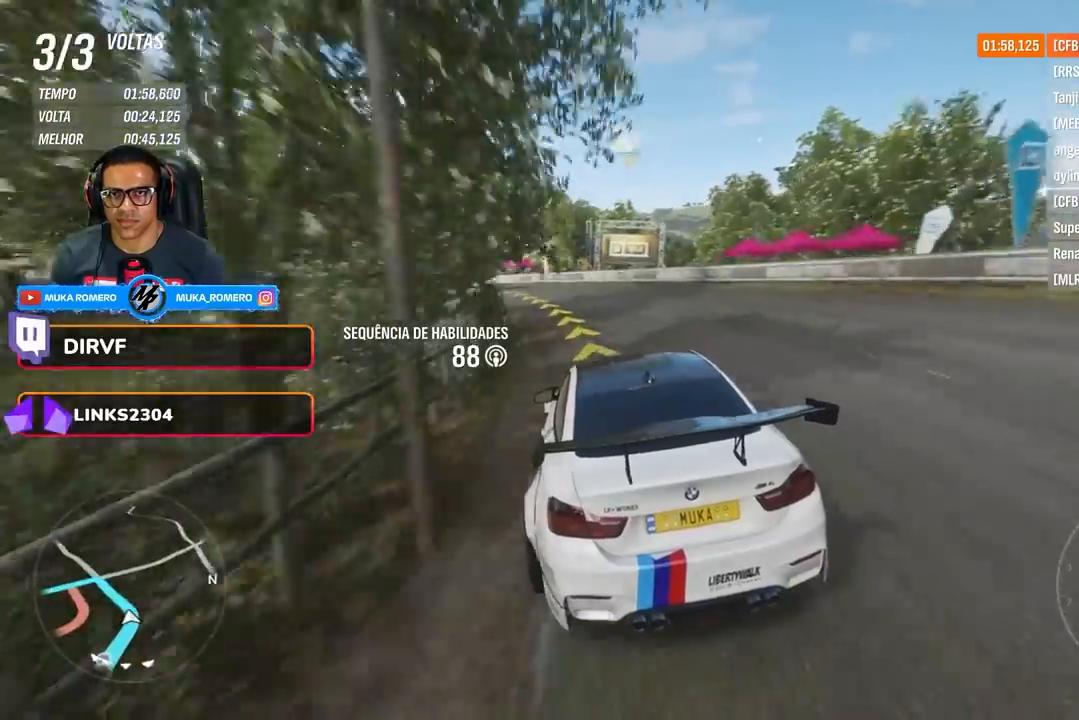
{"buttons": ["R2"], "left_stick": "down-left", "right_stick": "center", "events": []}
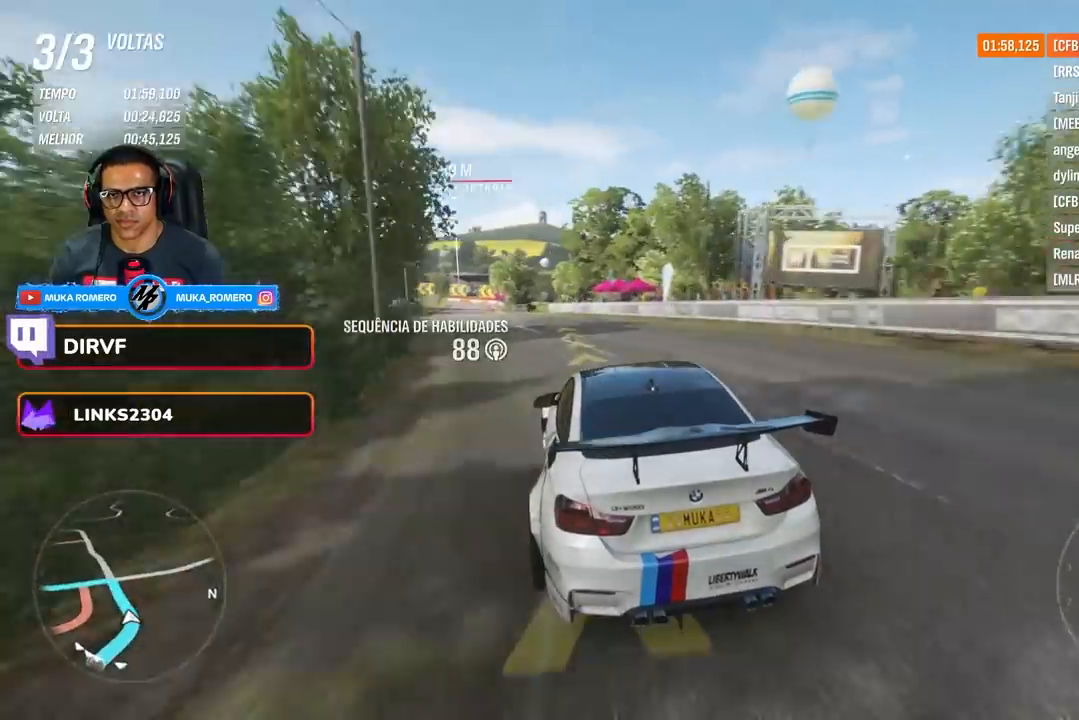
{"buttons": ["R2"], "left_stick": "down-left", "right_stick": "center", "events": [[284, "left_stick", "center"], [367, "left_stick", "down-left"]]}
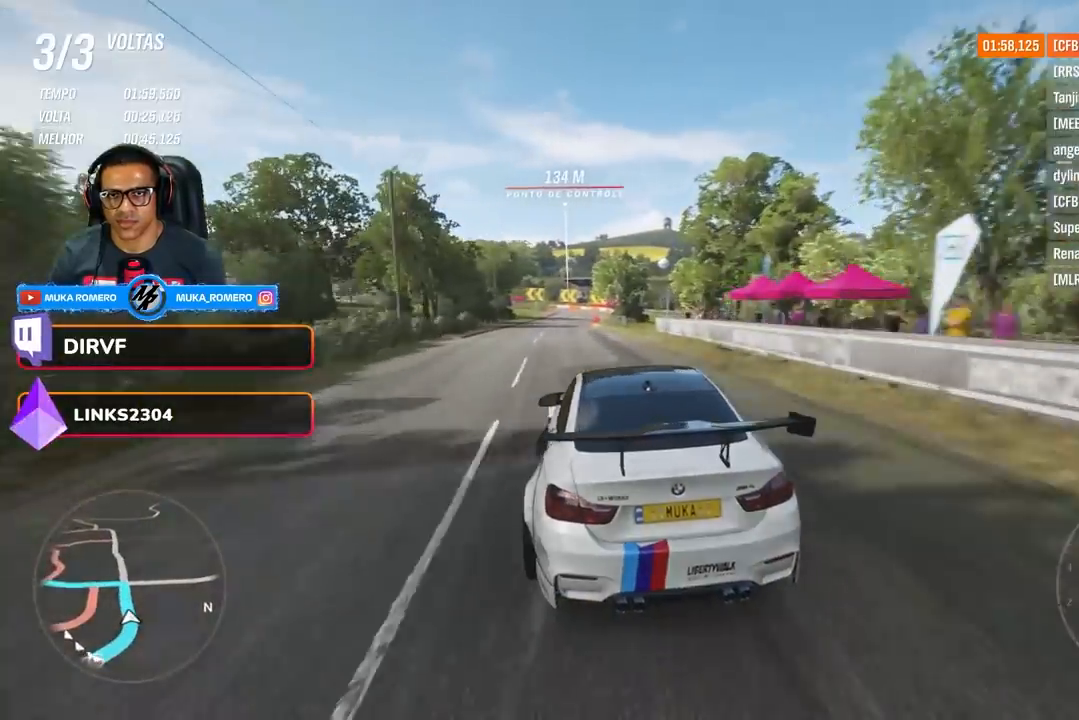
{"buttons": ["R2"], "left_stick": "center", "right_stick": "center", "events": [[83, "left_stick", "center"], [317, "left_stick", "right"], [384, "left_stick", "center"]]}
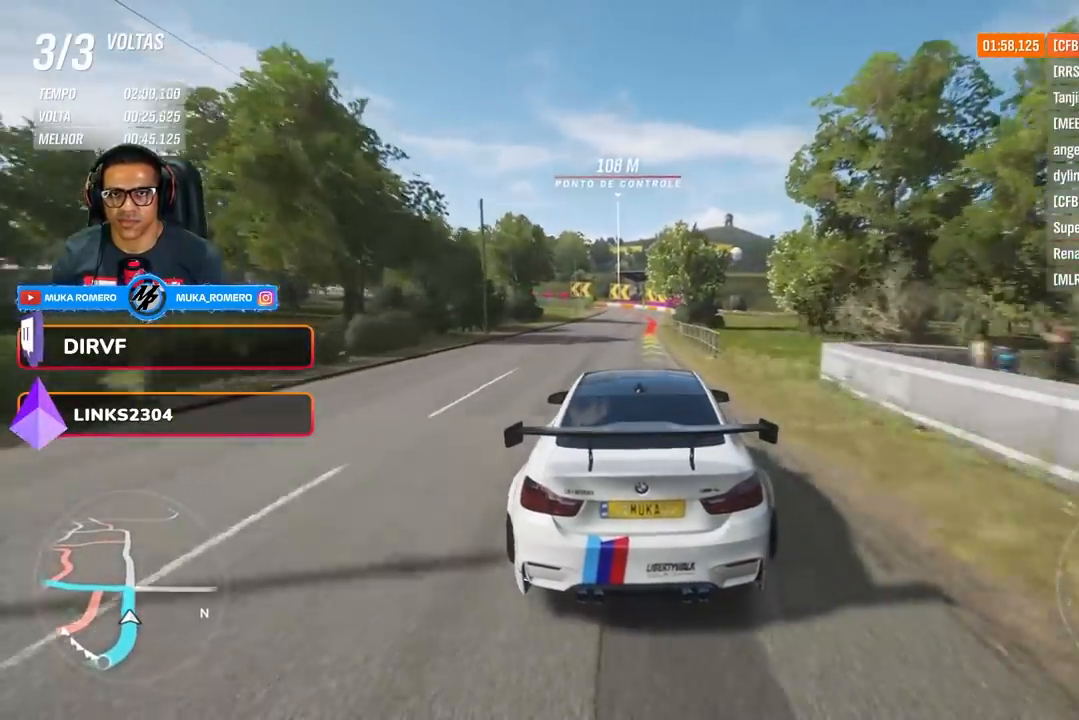
{"buttons": ["X"], "left_stick": "center", "right_stick": "center", "events": [[401, "R2", "up"], [501, "X", "down"]]}
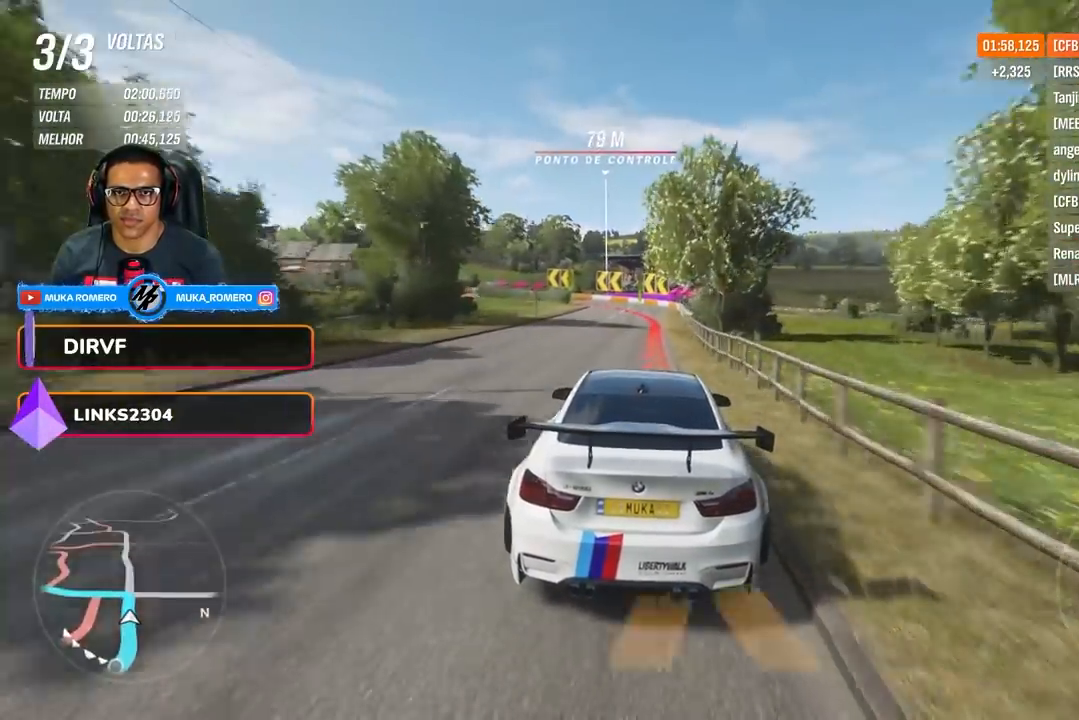
{"buttons": ["L2"], "left_stick": "left", "right_stick": "center", "events": [[33, "A", "down"], [33, "L2", "down"], [100, "A", "up"], [100, "X", "up"], [183, "A", "down"], [183, "X", "down"], [267, "left_stick", "left"], [300, "A", "up"], [300, "X", "up"]]}
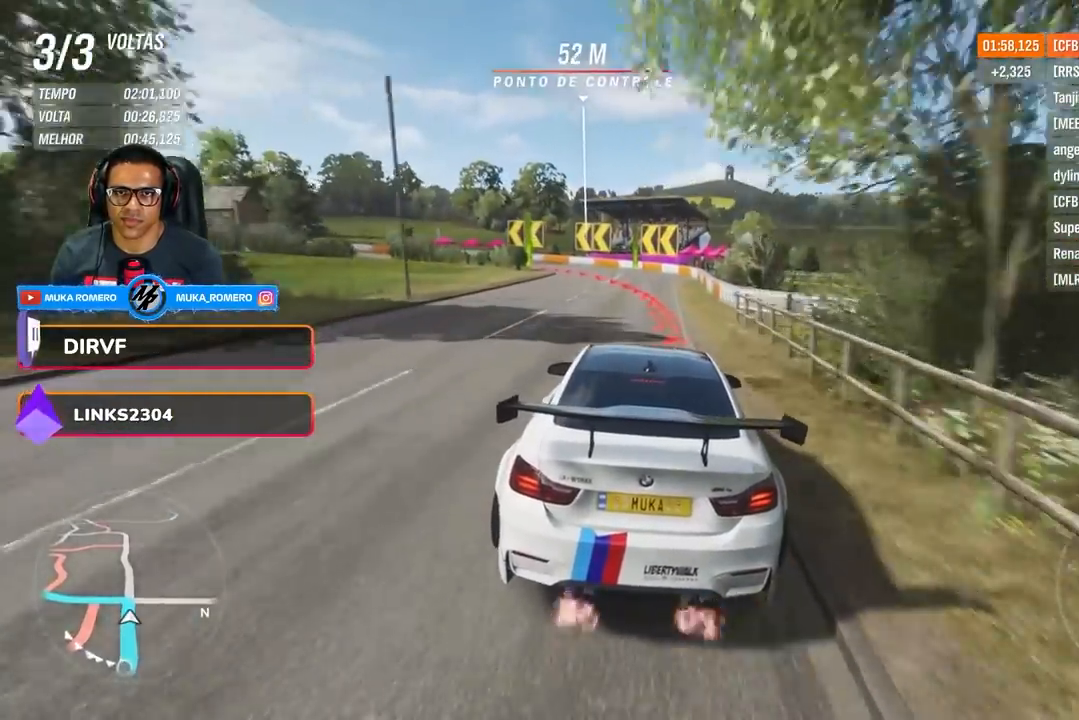
{"buttons": ["L2"], "left_stick": "left", "right_stick": "center", "events": []}
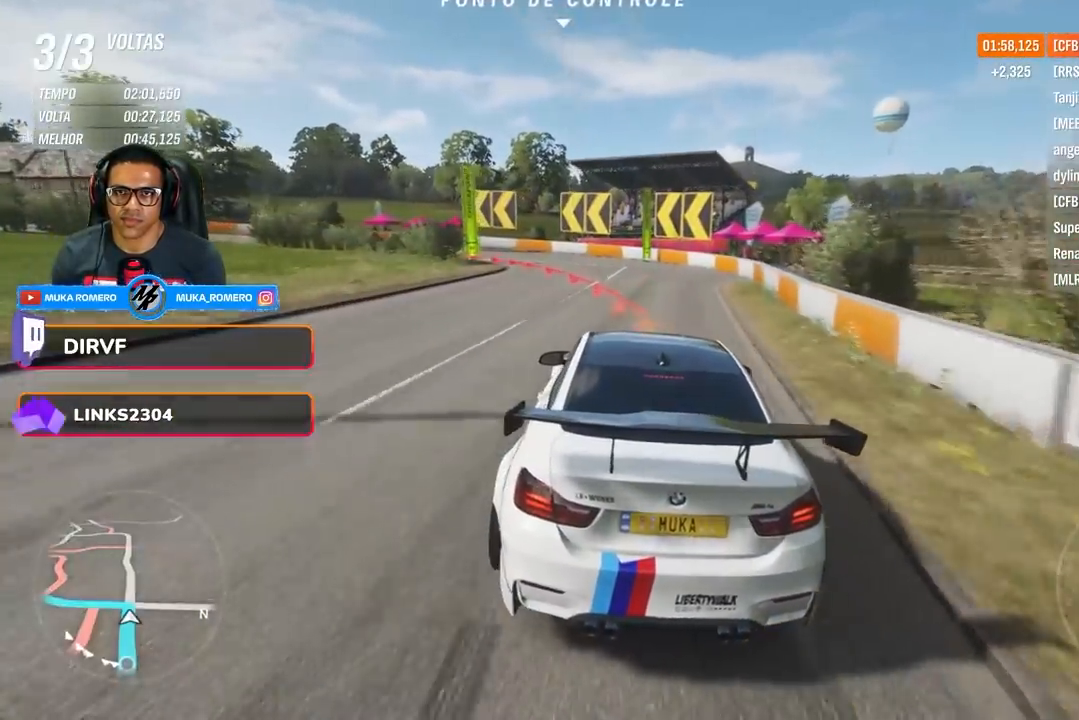
{"buttons": [], "left_stick": "left", "right_stick": "center", "events": [[284, "L2", "up"]]}
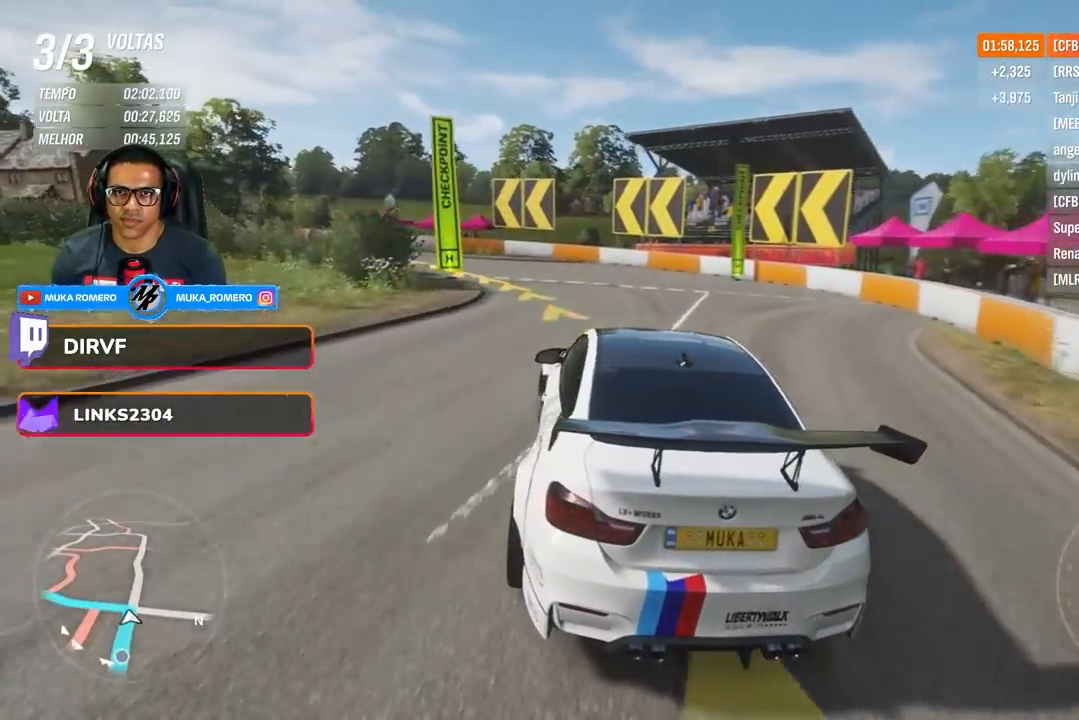
{"buttons": [], "left_stick": "left", "right_stick": "center", "events": [[34, "A", "down"], [34, "B", "down"], [117, "A", "up"], [134, "B", "up"]]}
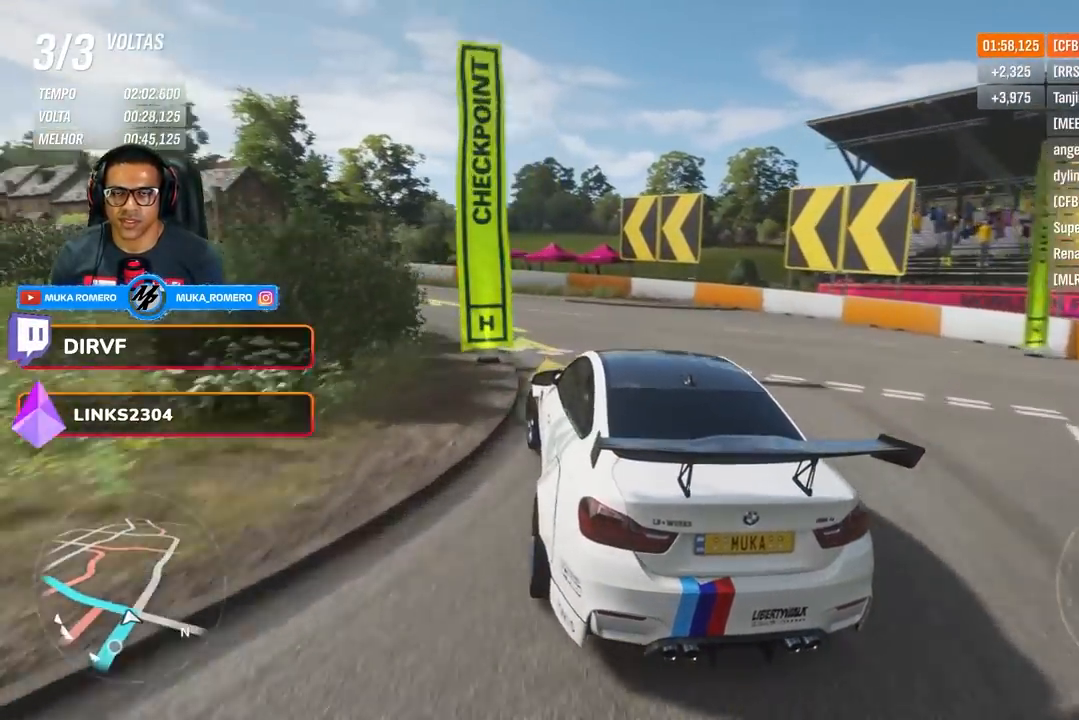
{"buttons": ["R2"], "left_stick": "left", "right_stick": "center", "events": [[50, "R2", "down"]]}
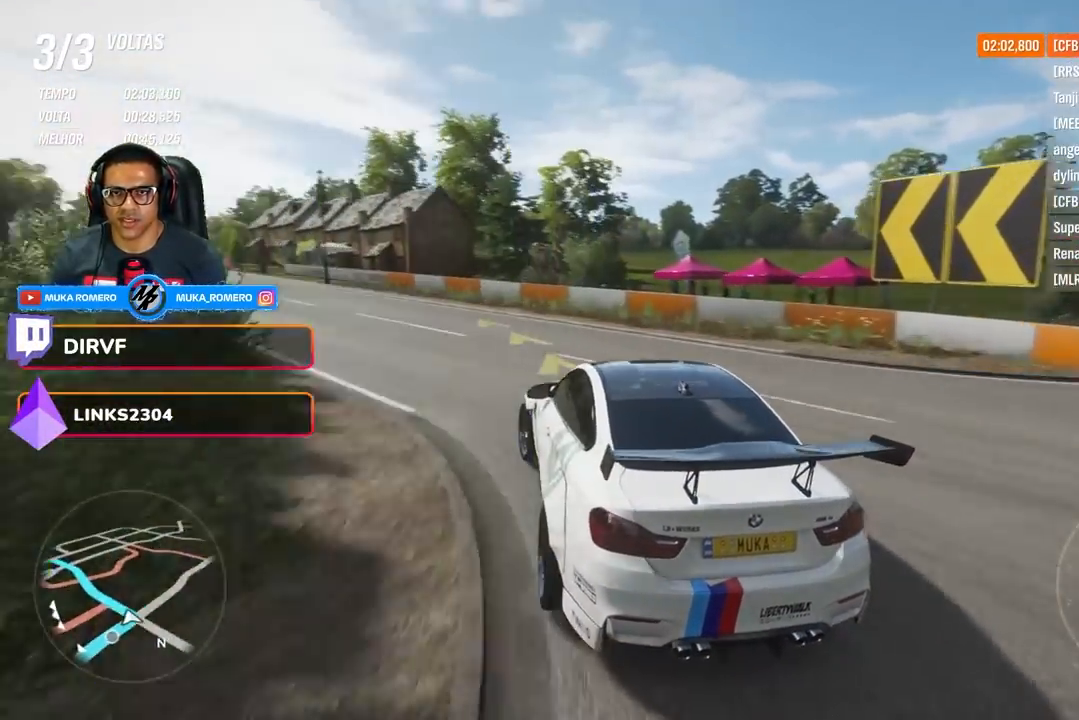
{"buttons": ["R2"], "left_stick": "left", "right_stick": "center", "events": [[251, "left_stick", "center"], [468, "left_stick", "left"]]}
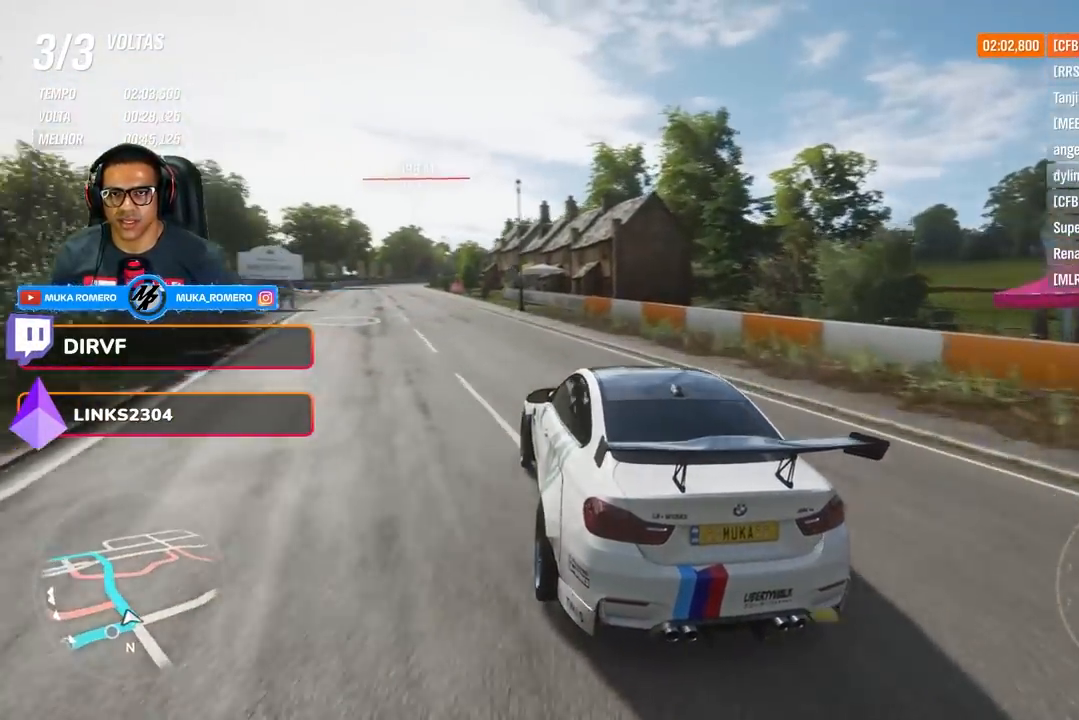
{"buttons": ["R2"], "left_stick": "right", "right_stick": "center", "events": [[33, "left_stick", "down-left"], [267, "left_stick", "center"], [384, "left_stick", "right"]]}
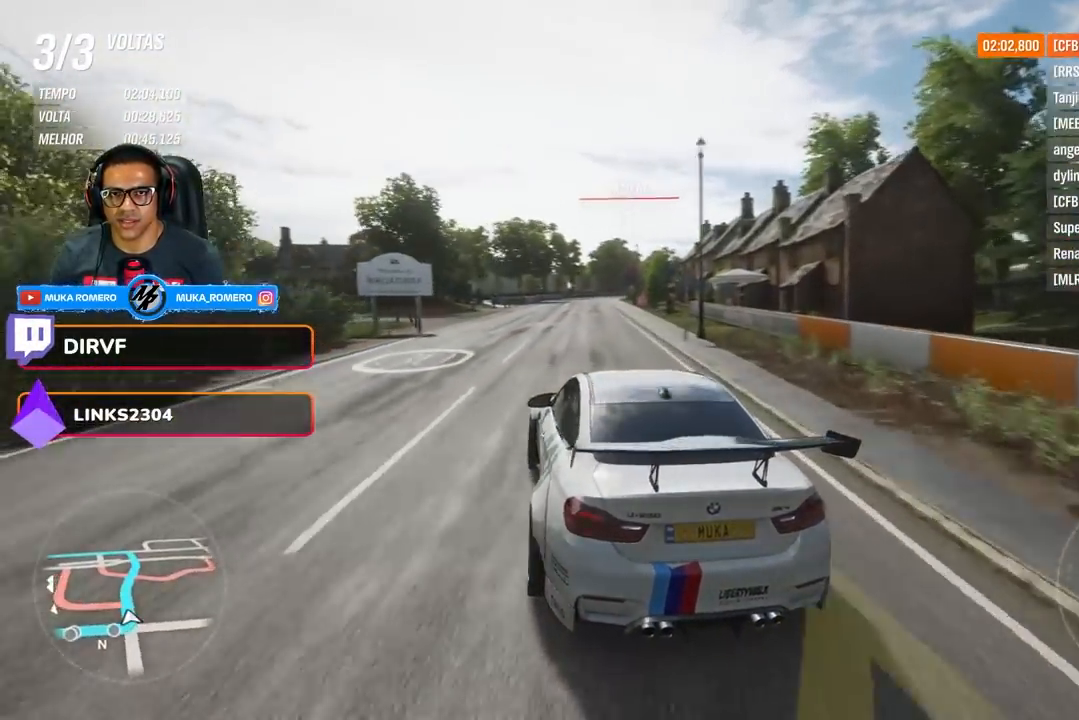
{"buttons": ["R2"], "left_stick": "right", "right_stick": "center", "events": [[17, "left_stick", "center"], [384, "left_stick", "right"]]}
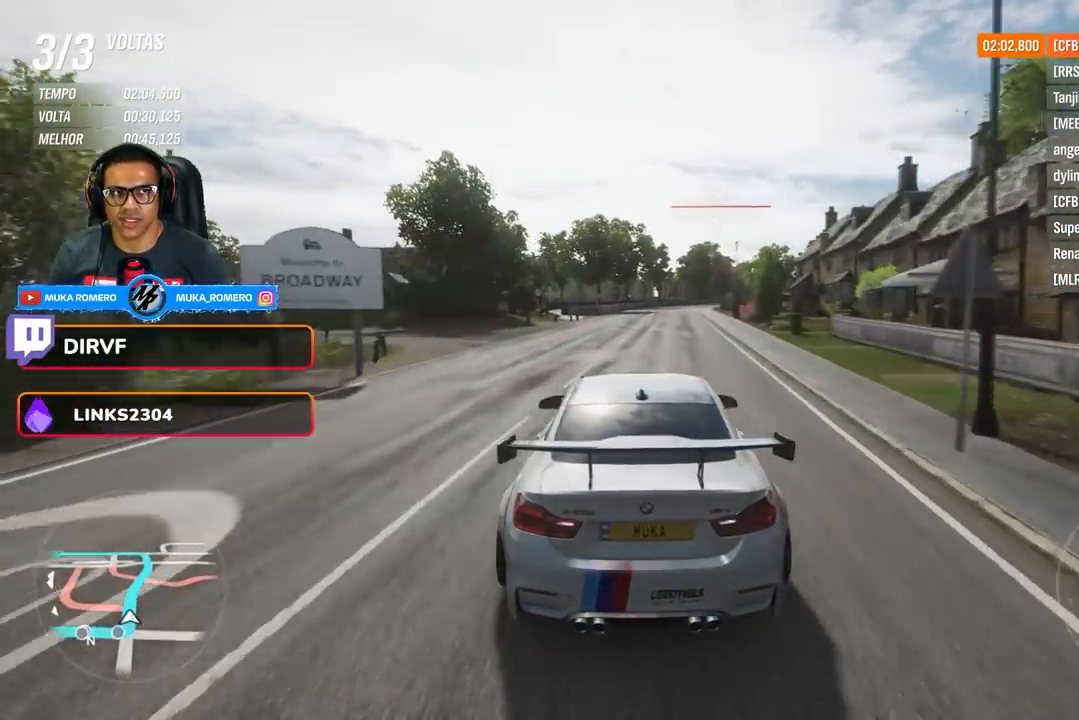
{"buttons": ["R2"], "left_stick": "center", "right_stick": "center", "events": [[67, "left_stick", "center"], [367, "left_stick", "right"], [434, "left_stick", "center"]]}
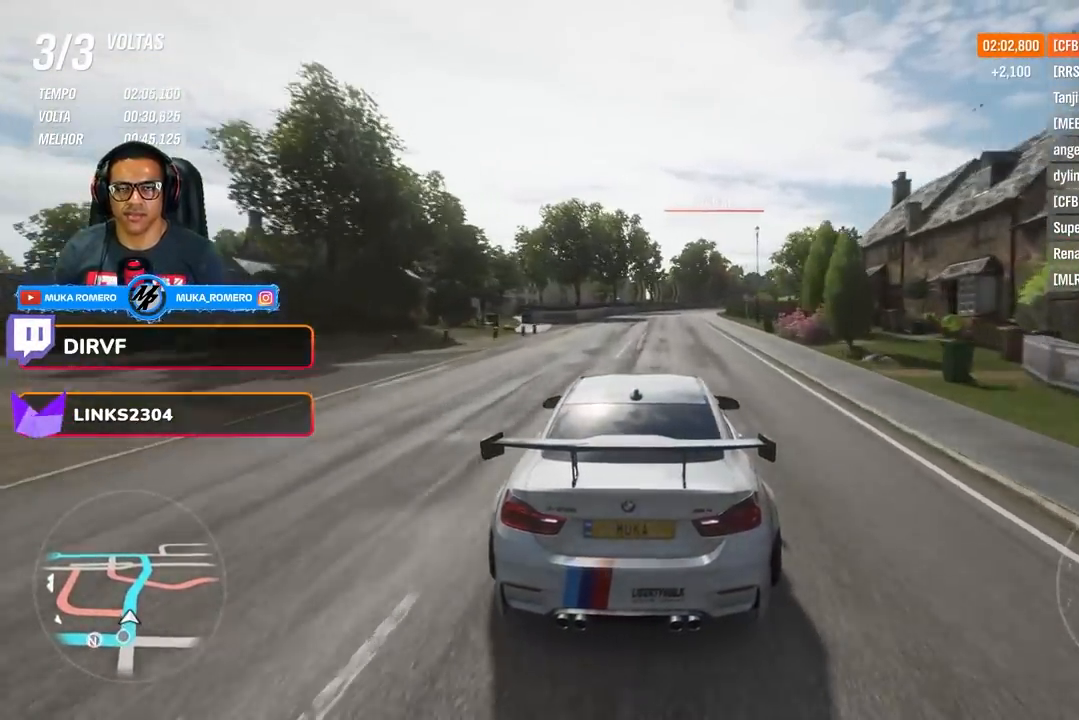
{"buttons": ["R2"], "left_stick": "center", "right_stick": "center", "events": [[217, "left_stick", "right"], [434, "left_stick", "center"]]}